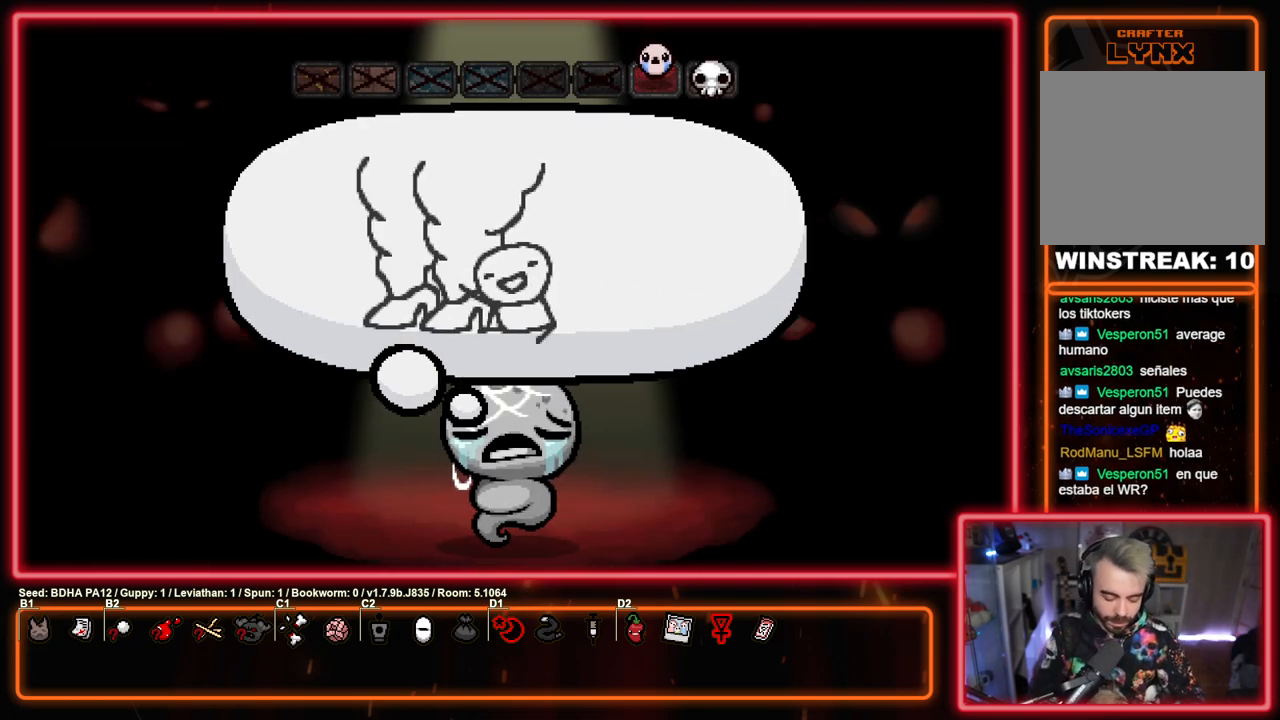
Gameplay with a controller (PlayStation layout); each line is a JSON object with the inputs held at the frame after it. "events" lists button and stick changes between this image and that frame as [ms after this image, input, new state], when the widget could be followed in between.
{"buttons": [], "left_stick": "center", "right_stick": "center", "events": [[150, "CROSS", "down"], [250, "CROSS", "up"]]}
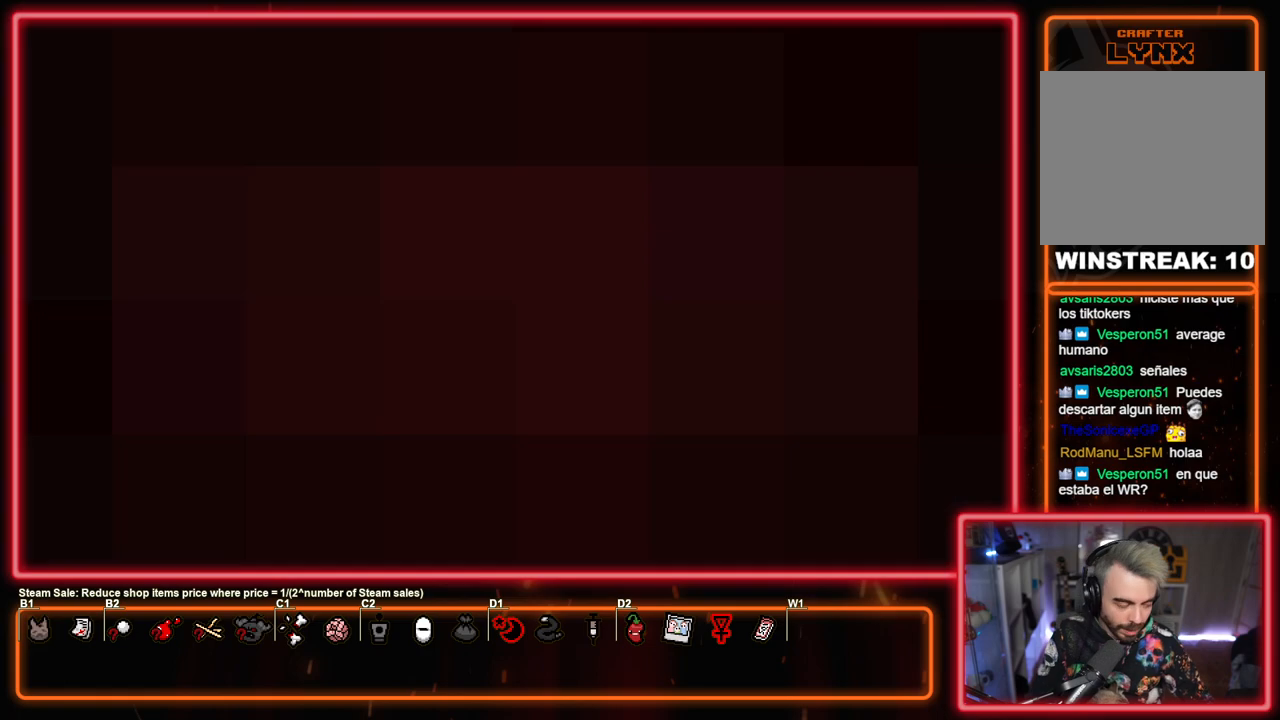
{"buttons": [], "left_stick": "center", "right_stick": "center", "events": []}
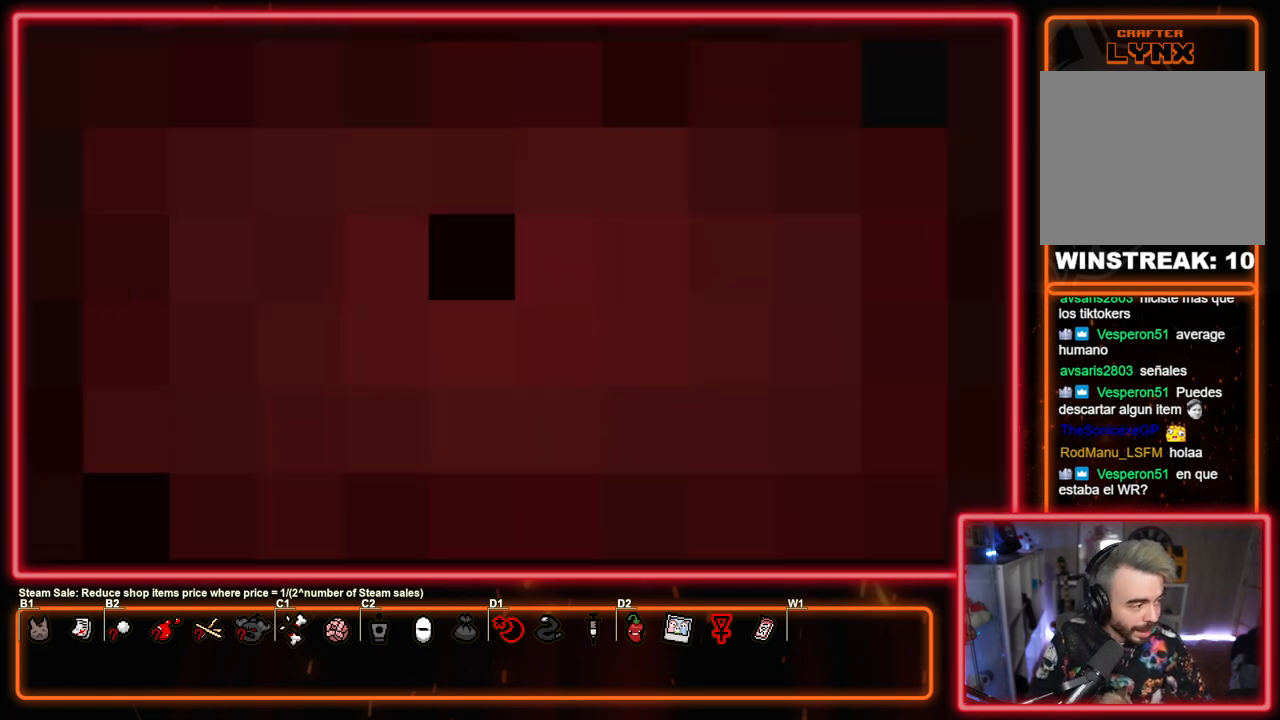
{"buttons": [], "left_stick": "center", "right_stick": "center", "events": []}
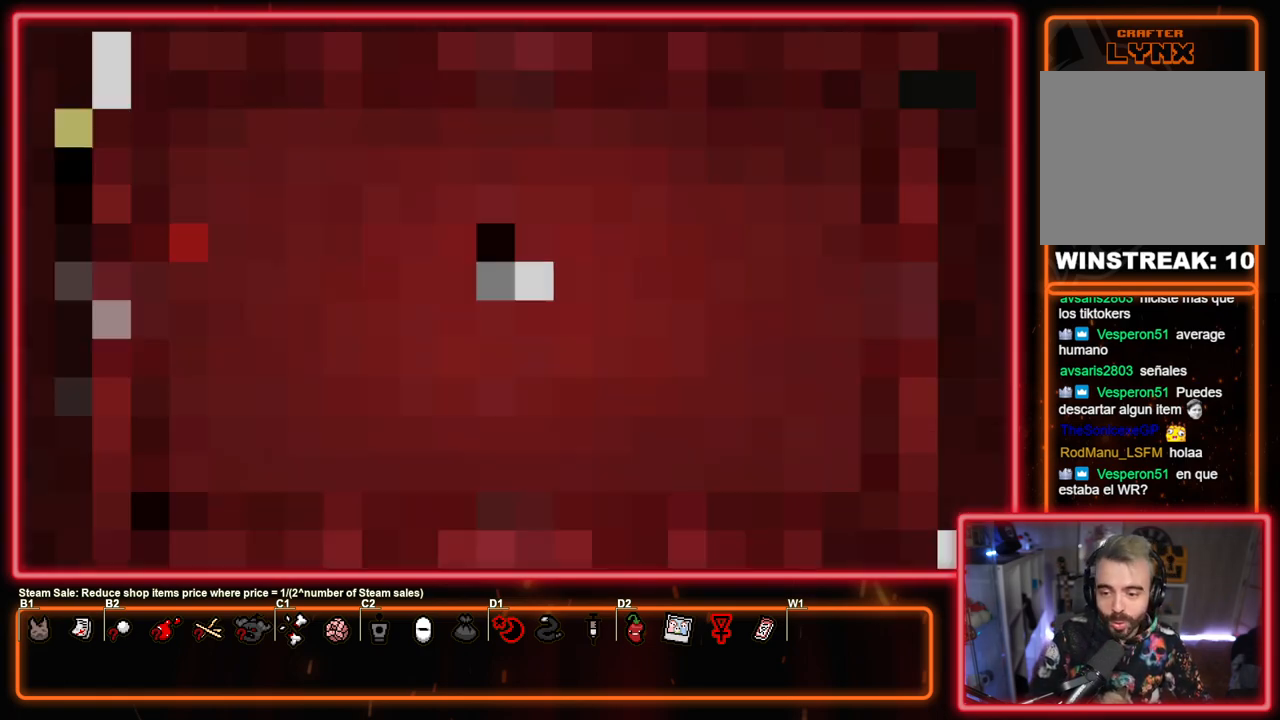
{"buttons": [], "left_stick": "center", "right_stick": "center", "events": []}
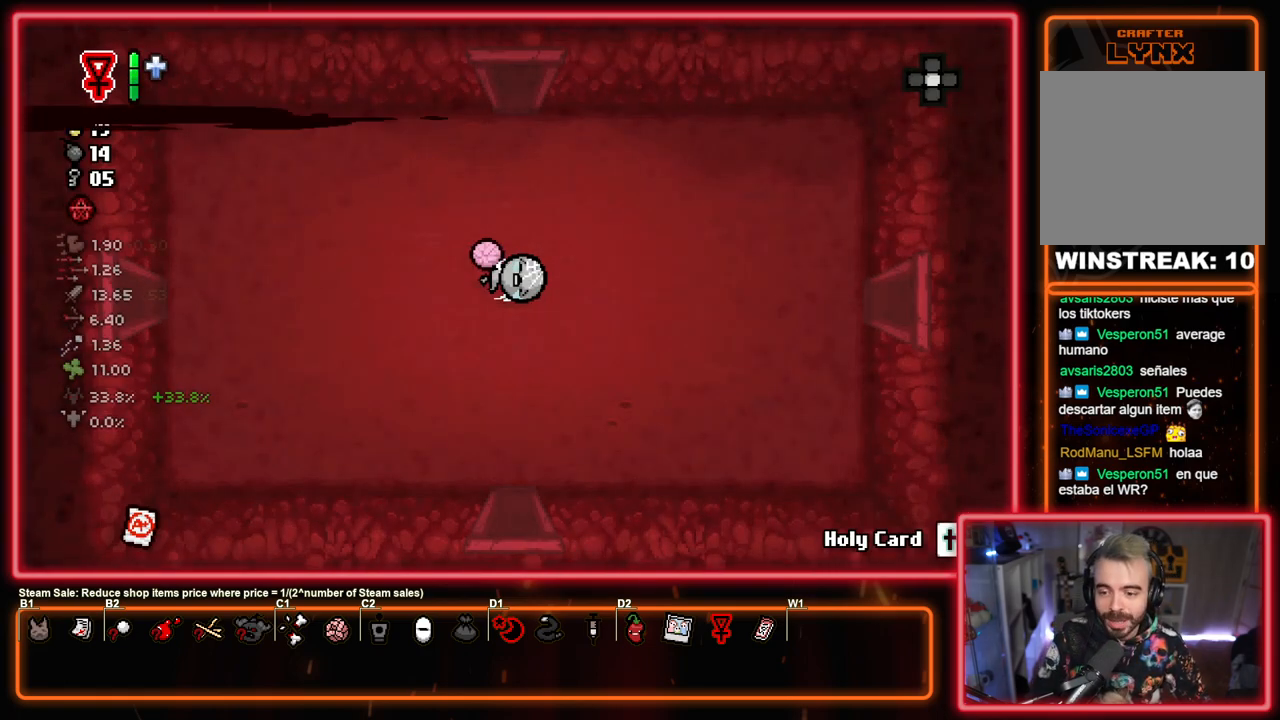
{"buttons": [], "left_stick": "center", "right_stick": "center", "events": []}
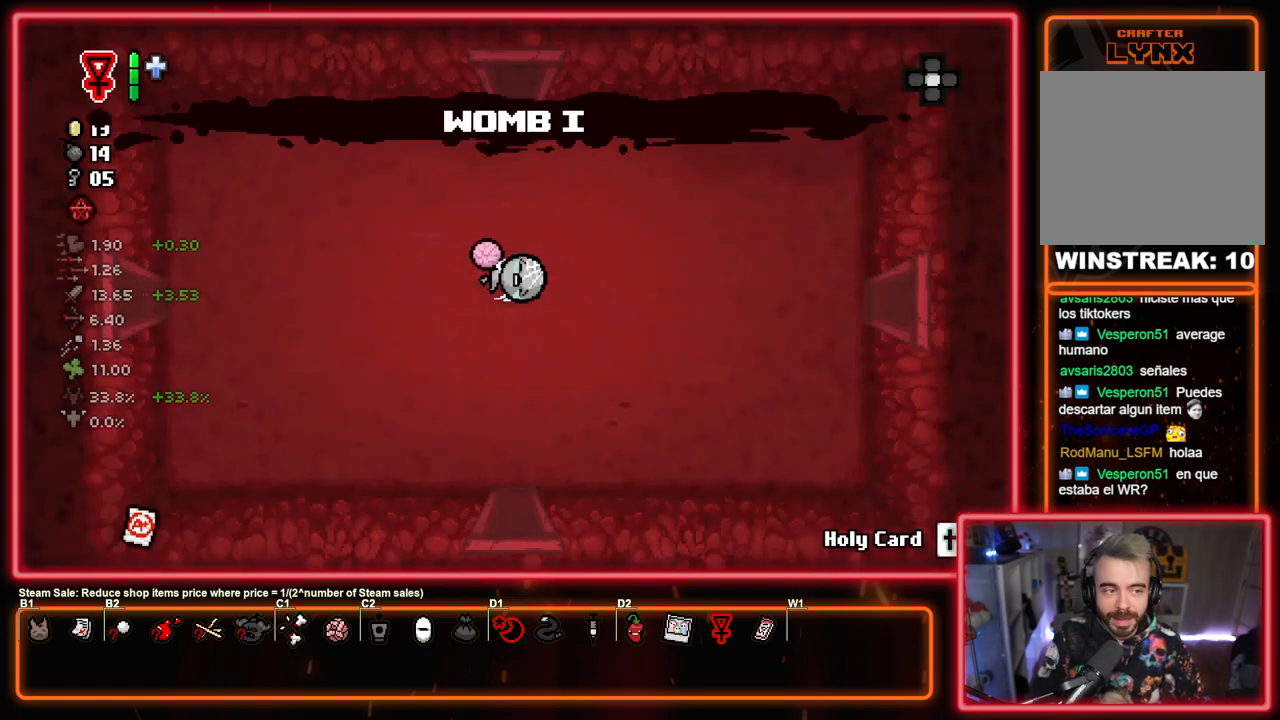
{"buttons": ["CIRCLE"], "left_stick": "center", "right_stick": "center", "events": [[400, "CIRCLE", "down"]]}
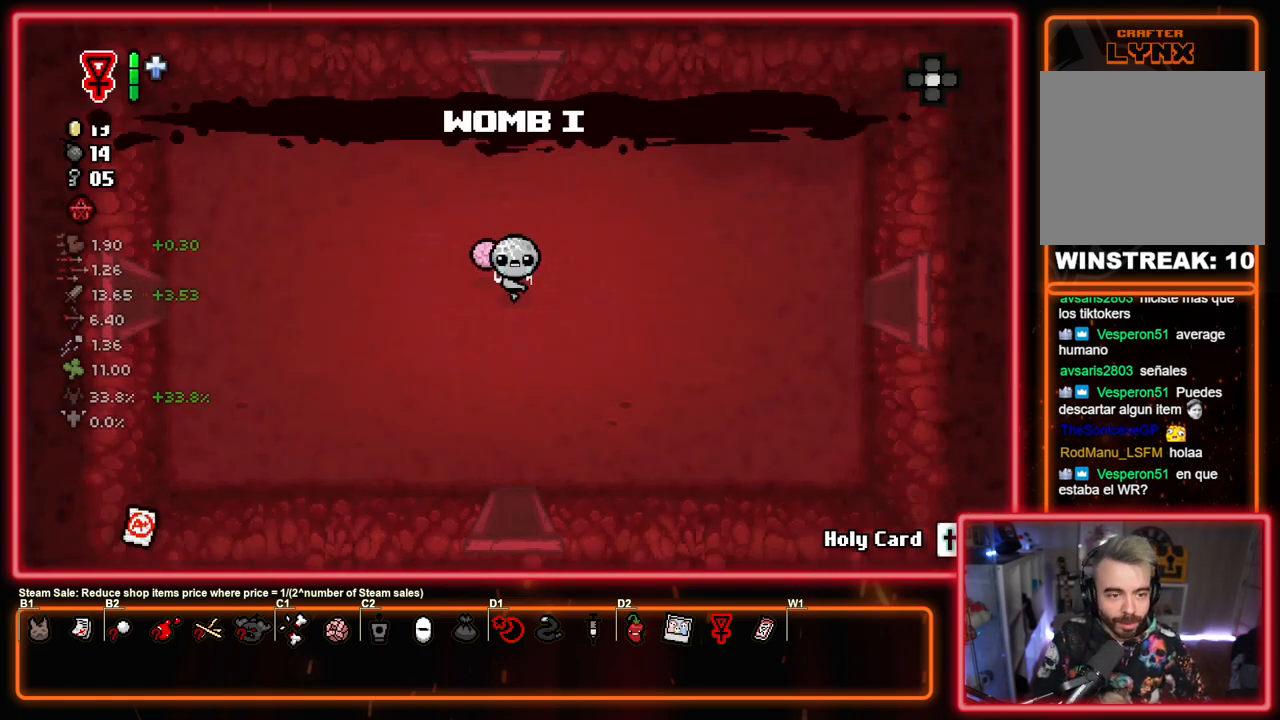
{"buttons": ["SQUARE"], "left_stick": "center", "right_stick": "center", "events": [[133, "CROSS", "down"], [200, "CIRCLE", "up"], [300, "SQUARE", "down"], [333, "CROSS", "up"]]}
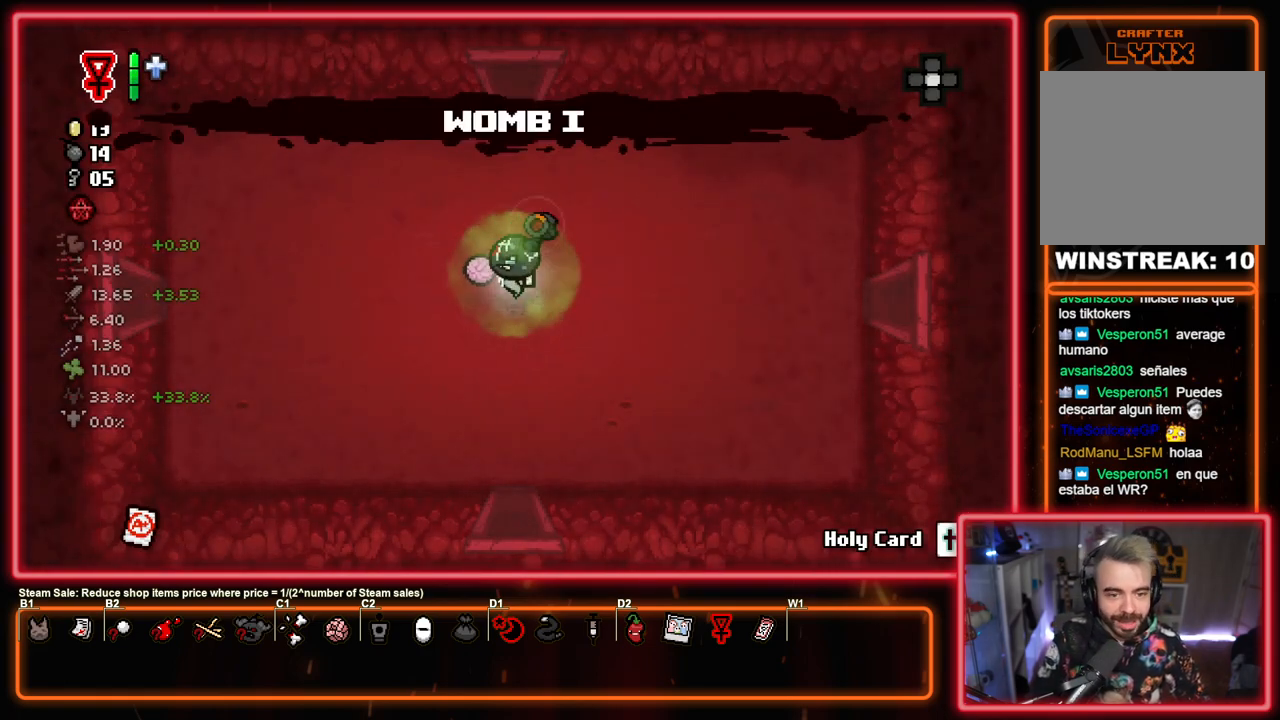
{"buttons": ["SQUARE"], "left_stick": "up", "right_stick": "center", "events": [[317, "left_stick", "up"]]}
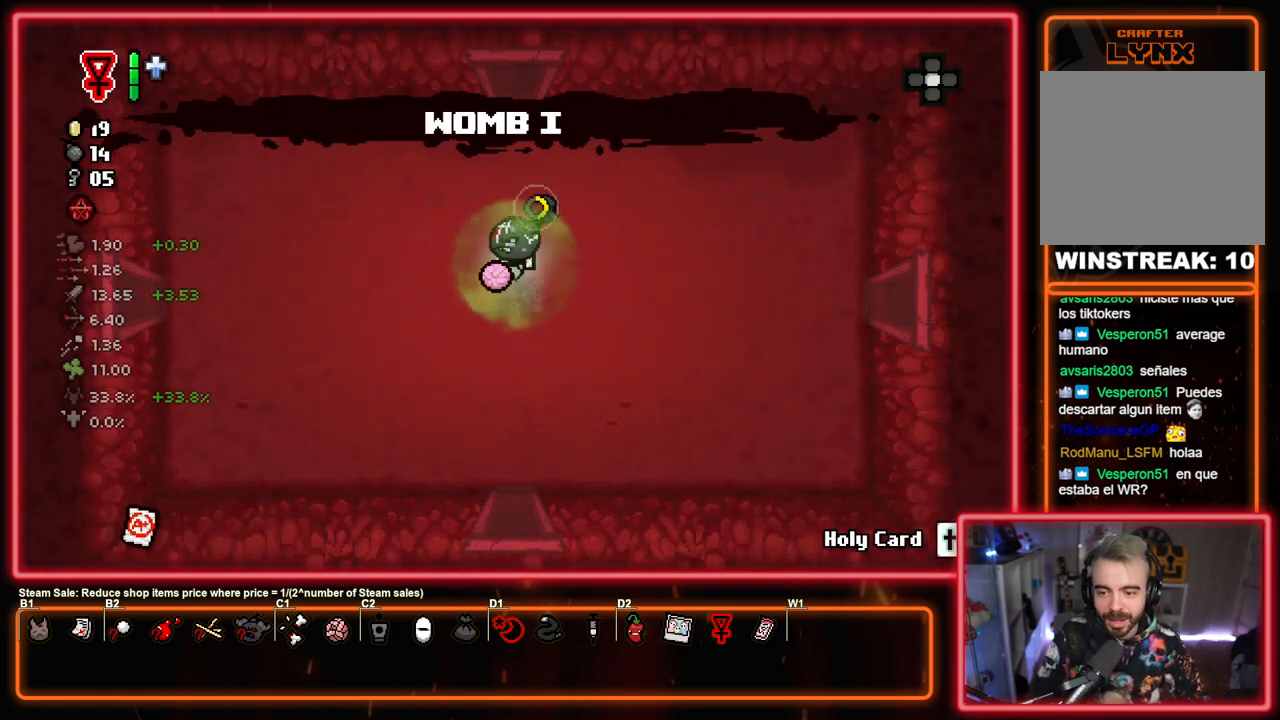
{"buttons": ["SQUARE"], "left_stick": "up", "right_stick": "center", "events": [[83, "left_stick", "center"], [300, "left_stick", "up"]]}
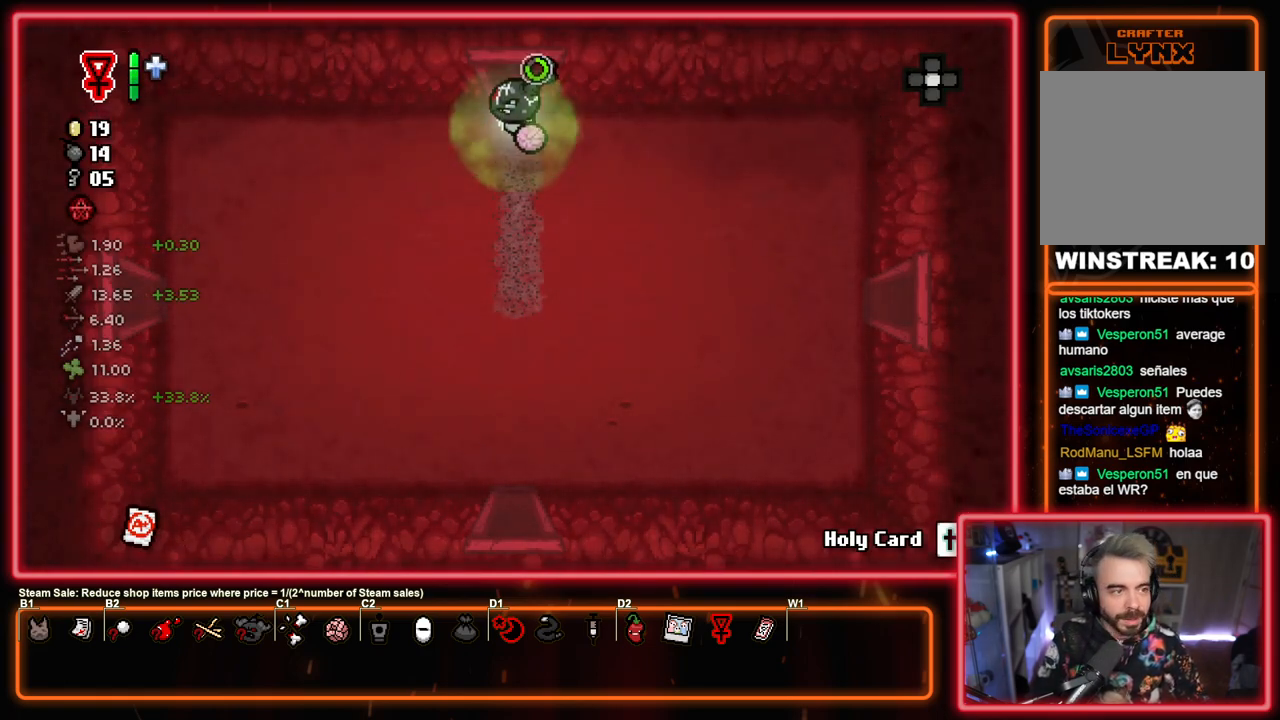
{"buttons": ["SQUARE"], "left_stick": "center", "right_stick": "center", "events": [[217, "left_stick", "center"]]}
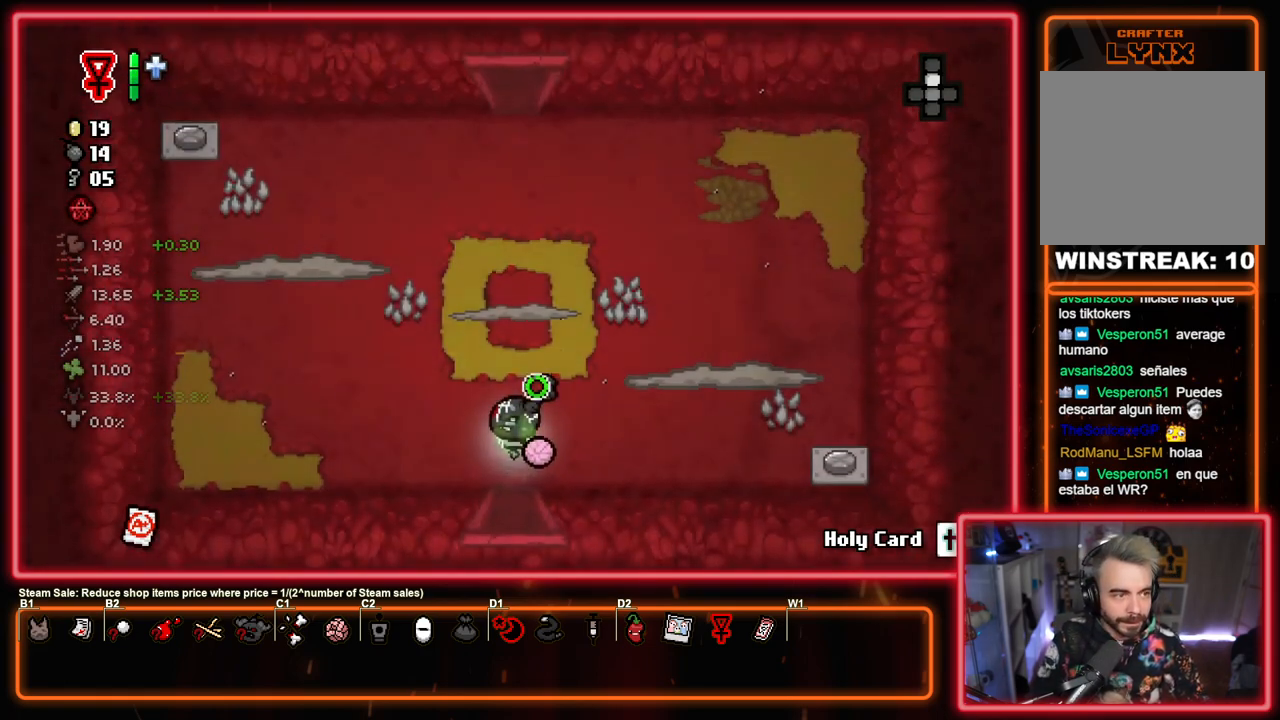
{"buttons": ["CIRCLE"], "left_stick": "right", "right_stick": "center", "events": [[33, "TRIANGLE", "down"], [133, "SQUARE", "up"], [317, "CIRCLE", "down"], [350, "left_stick", "right"], [433, "TRIANGLE", "up"]]}
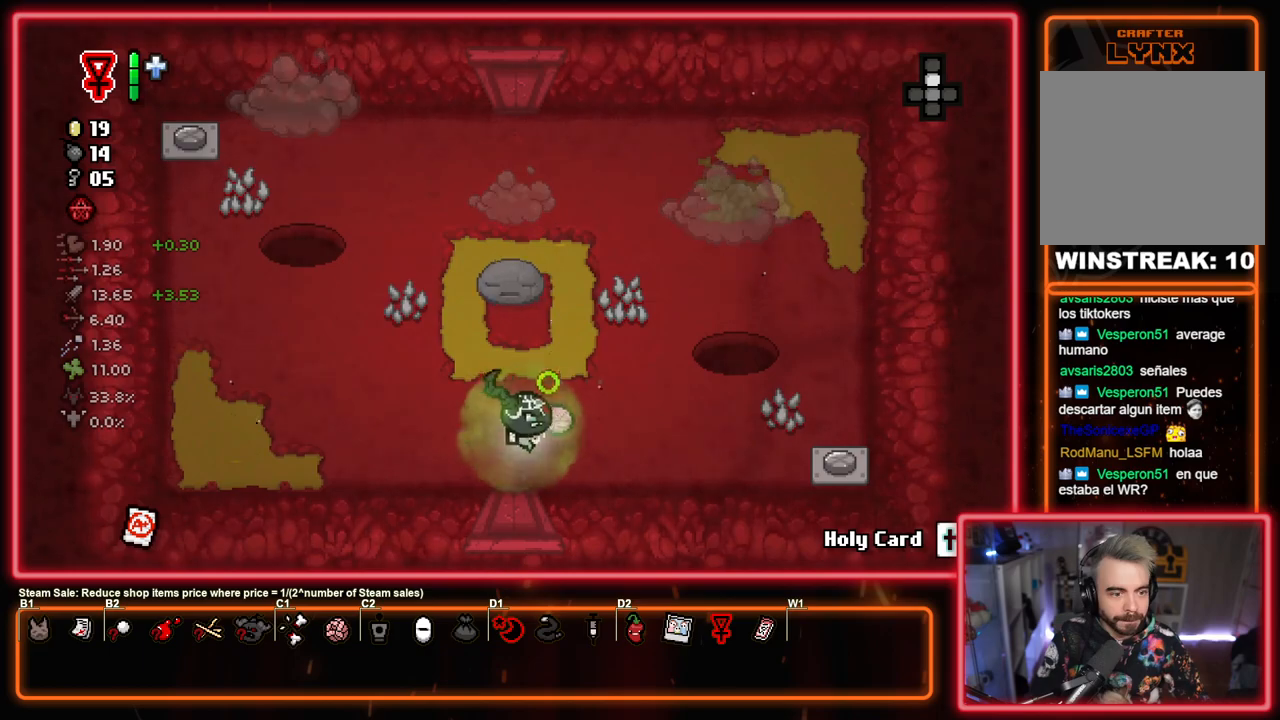
{"buttons": ["CIRCLE"], "left_stick": "right", "right_stick": "center", "events": []}
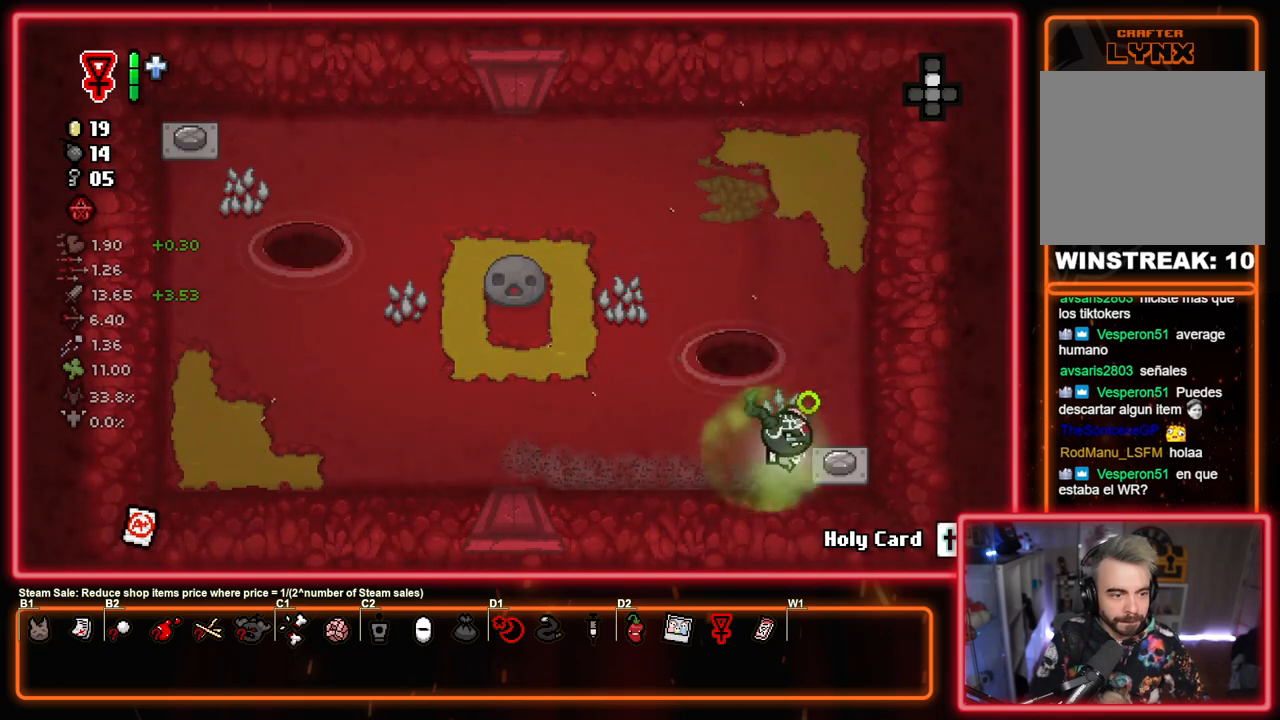
{"buttons": ["CIRCLE"], "left_stick": "up-left", "right_stick": "center", "events": [[50, "left_stick", "up-right"], [167, "left_stick", "up"], [300, "left_stick", "up-left"]]}
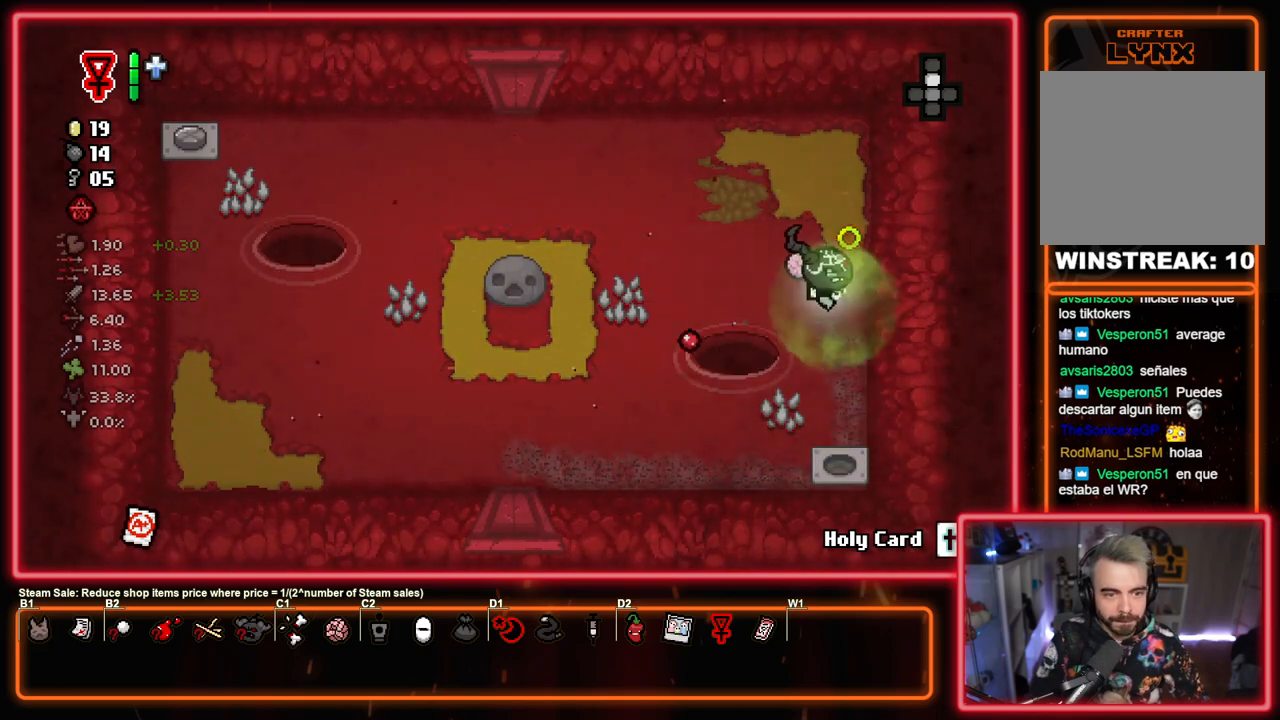
{"buttons": ["CIRCLE"], "left_stick": "up-left", "right_stick": "center", "events": []}
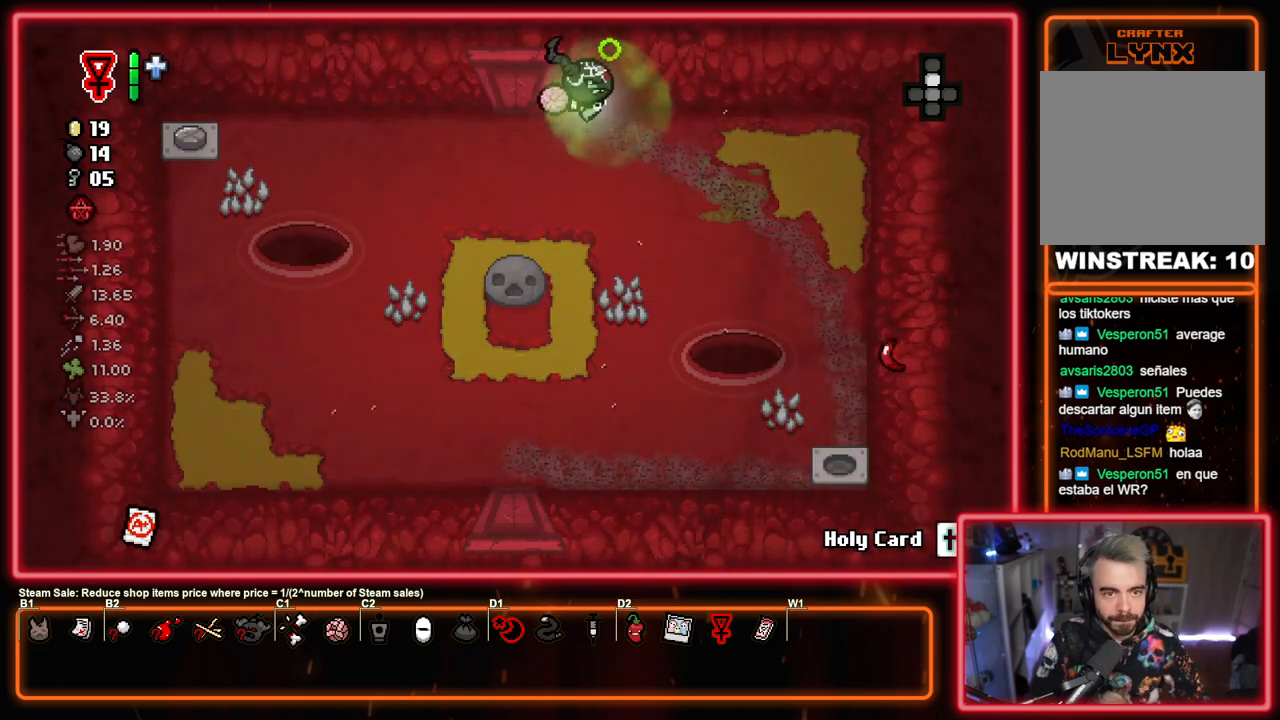
{"buttons": ["CIRCLE"], "left_stick": "up-left", "right_stick": "center", "events": [[50, "left_stick", "left"], [350, "left_stick", "up-left"]]}
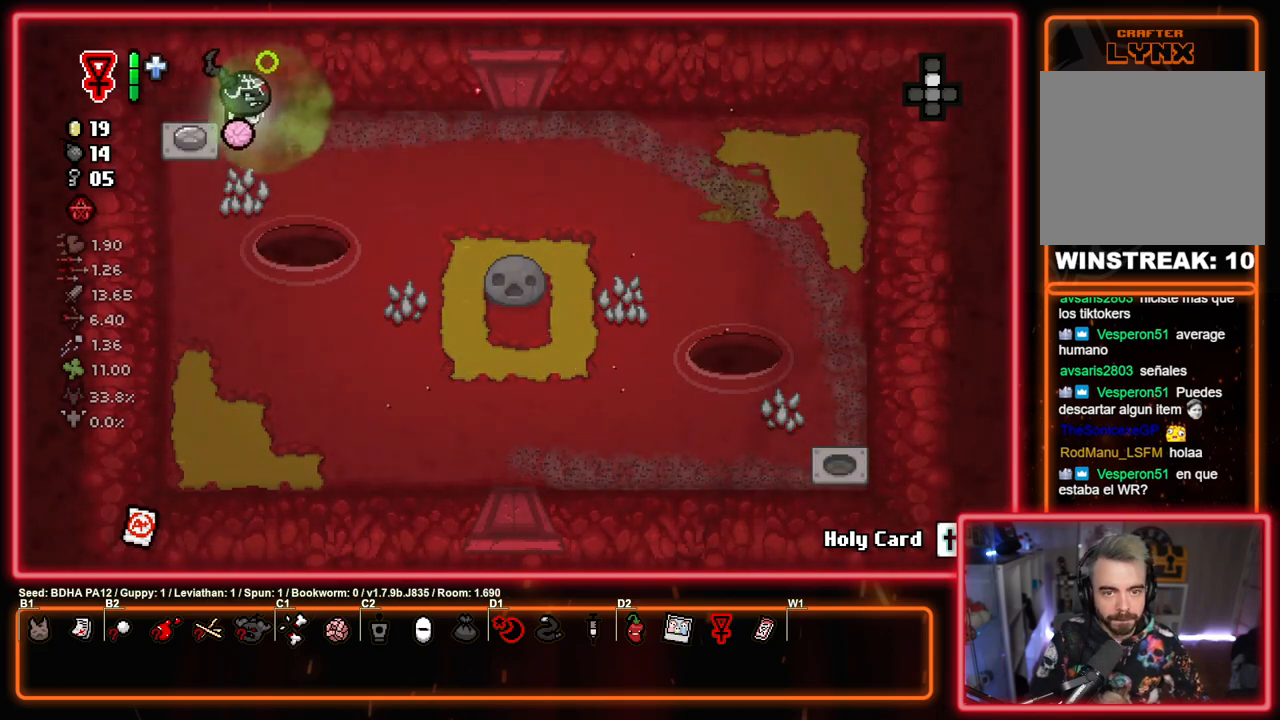
{"buttons": ["CIRCLE"], "left_stick": "up-right", "right_stick": "center", "events": [[67, "left_stick", "up-right"]]}
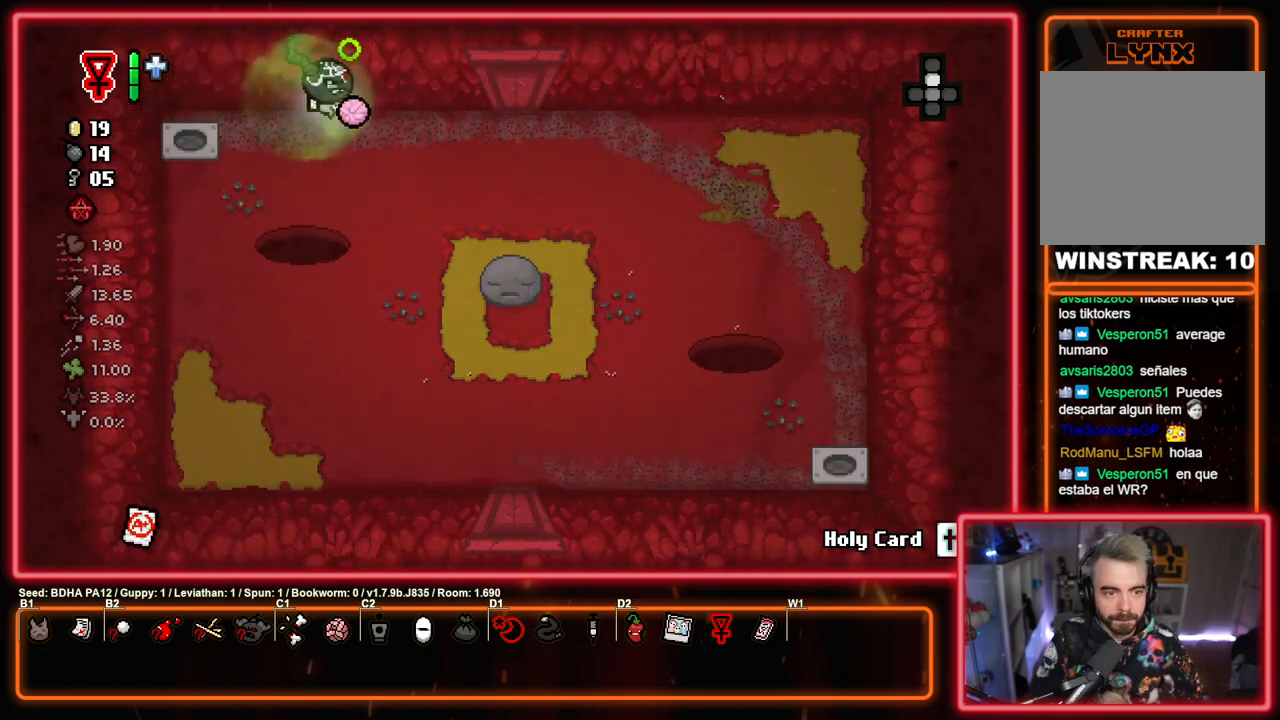
{"buttons": ["CIRCLE"], "left_stick": "up", "right_stick": "center", "events": [[117, "left_stick", "center"], [283, "left_stick", "right"], [483, "left_stick", "up"]]}
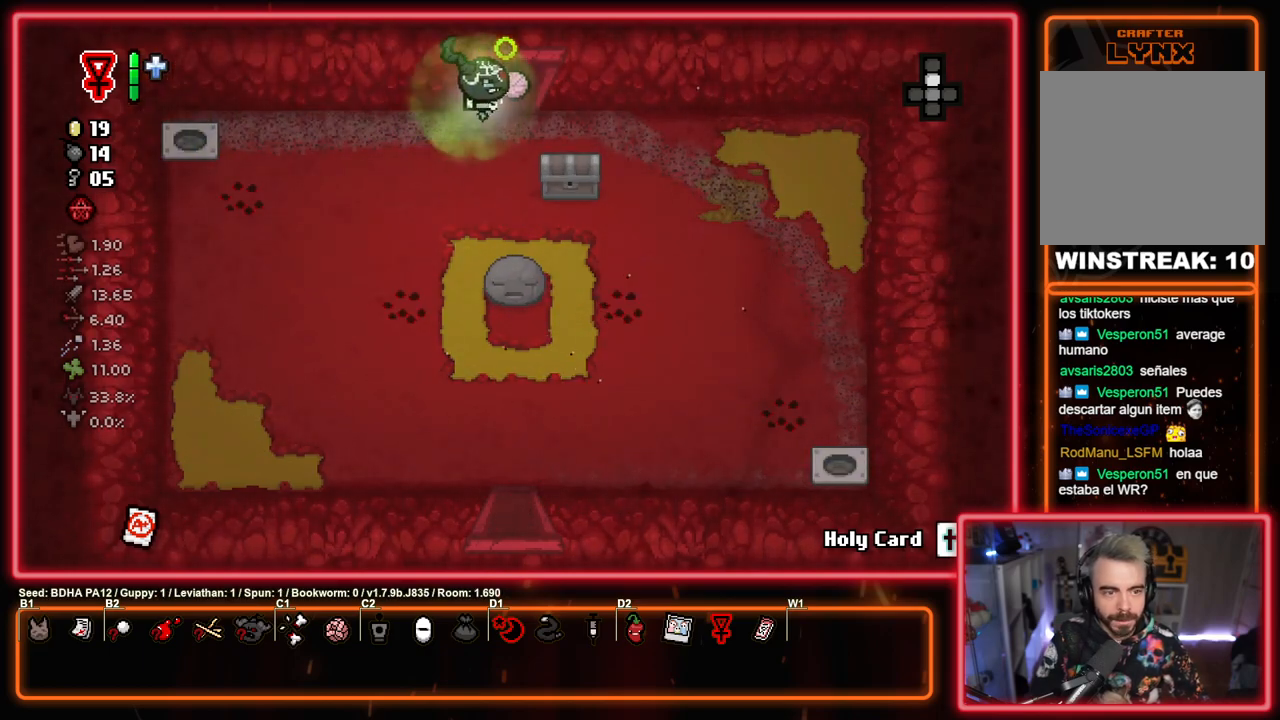
{"buttons": ["CIRCLE"], "left_stick": "center", "right_stick": "center", "events": [[300, "left_stick", "center"]]}
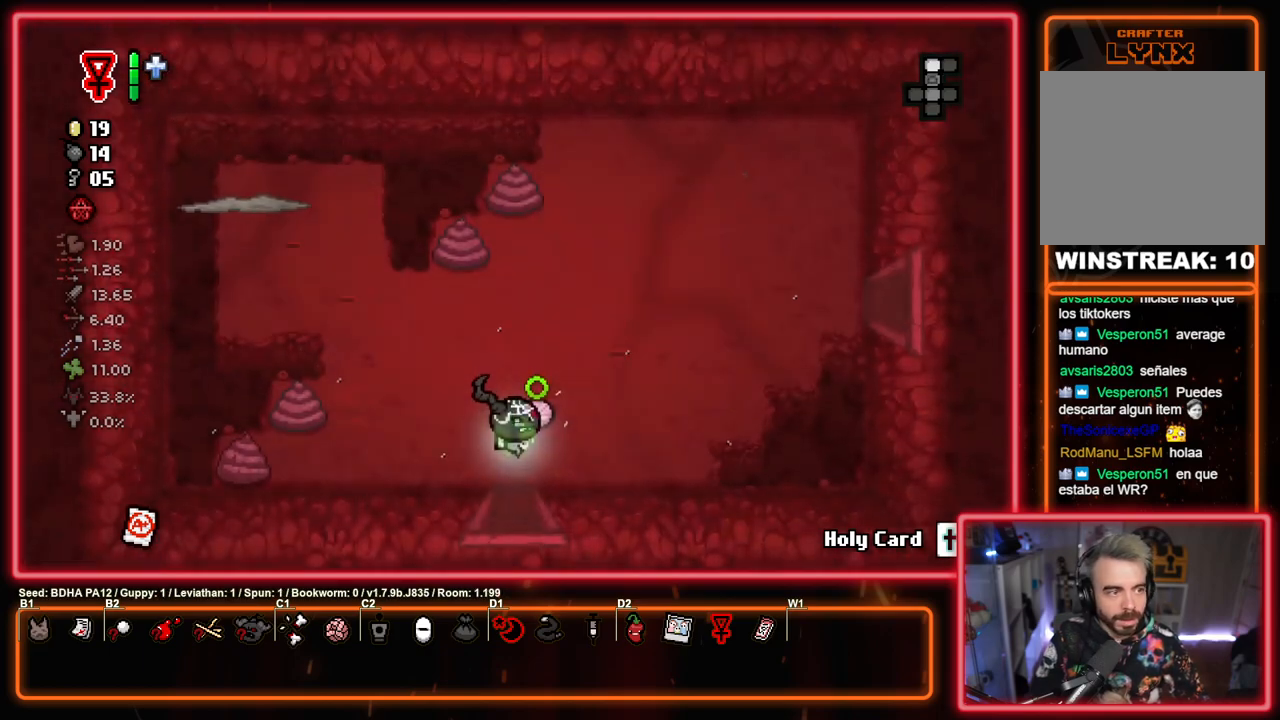
{"buttons": ["SQUARE"], "left_stick": "up-right", "right_stick": "center", "events": [[83, "TRIANGLE", "down"], [117, "CIRCLE", "up"], [317, "left_stick", "left"], [450, "SQUARE", "down"], [467, "left_stick", "up-right"], [483, "TRIANGLE", "up"]]}
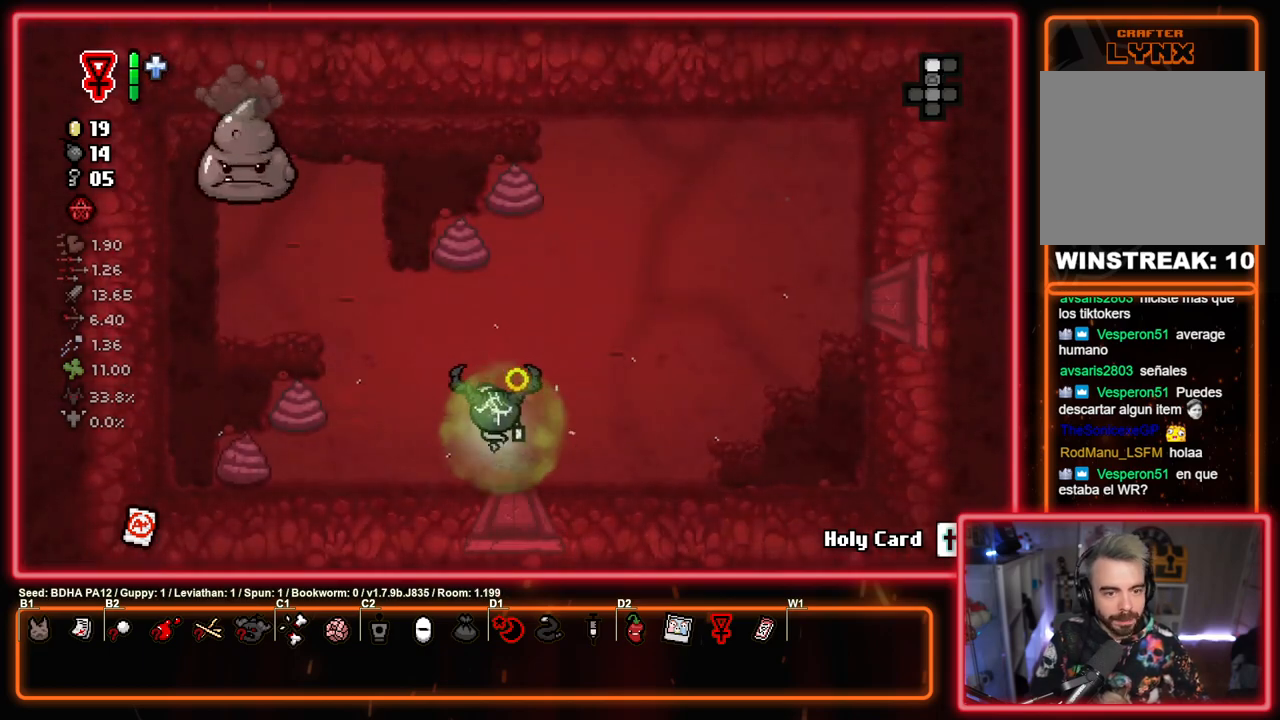
{"buttons": ["SQUARE"], "left_stick": "up-right", "right_stick": "center", "events": [[67, "left_stick", "right"], [200, "left_stick", "up-right"], [433, "SQUARE", "up"], [500, "SQUARE", "down"]]}
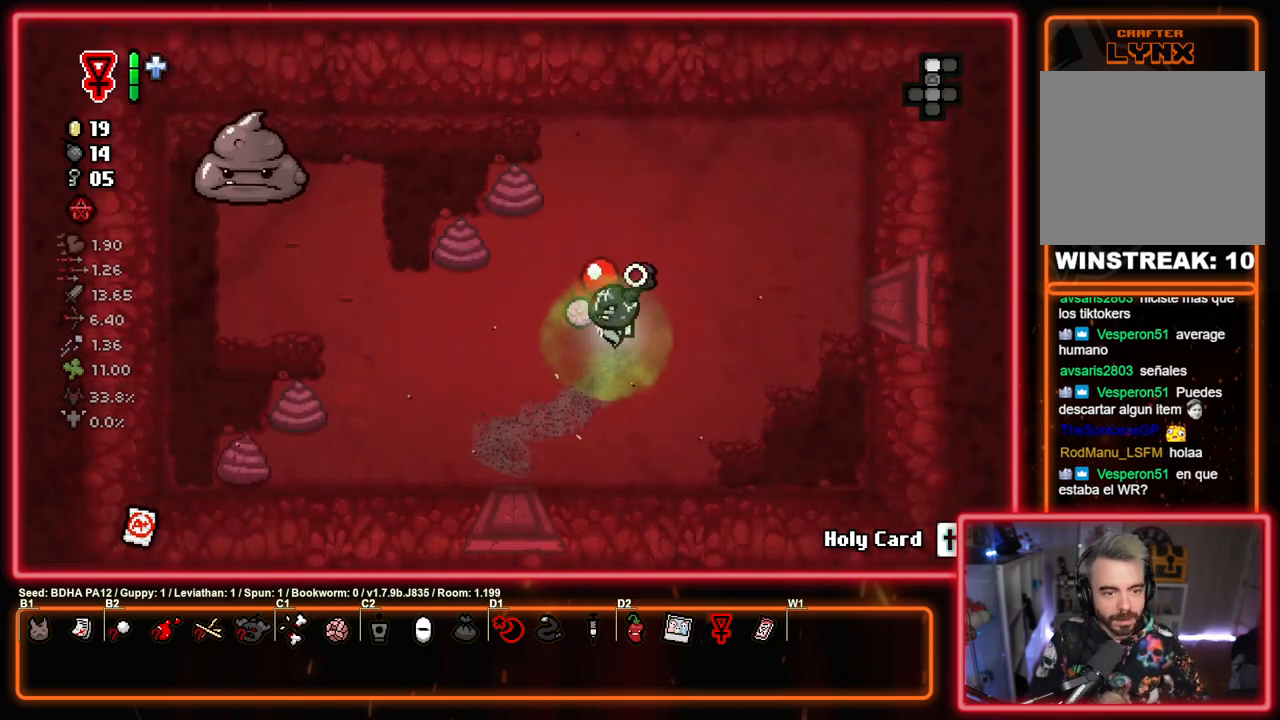
{"buttons": ["SQUARE"], "left_stick": "up", "right_stick": "center", "events": [[33, "left_stick", "down-right"], [200, "left_stick", "center"], [483, "left_stick", "up"]]}
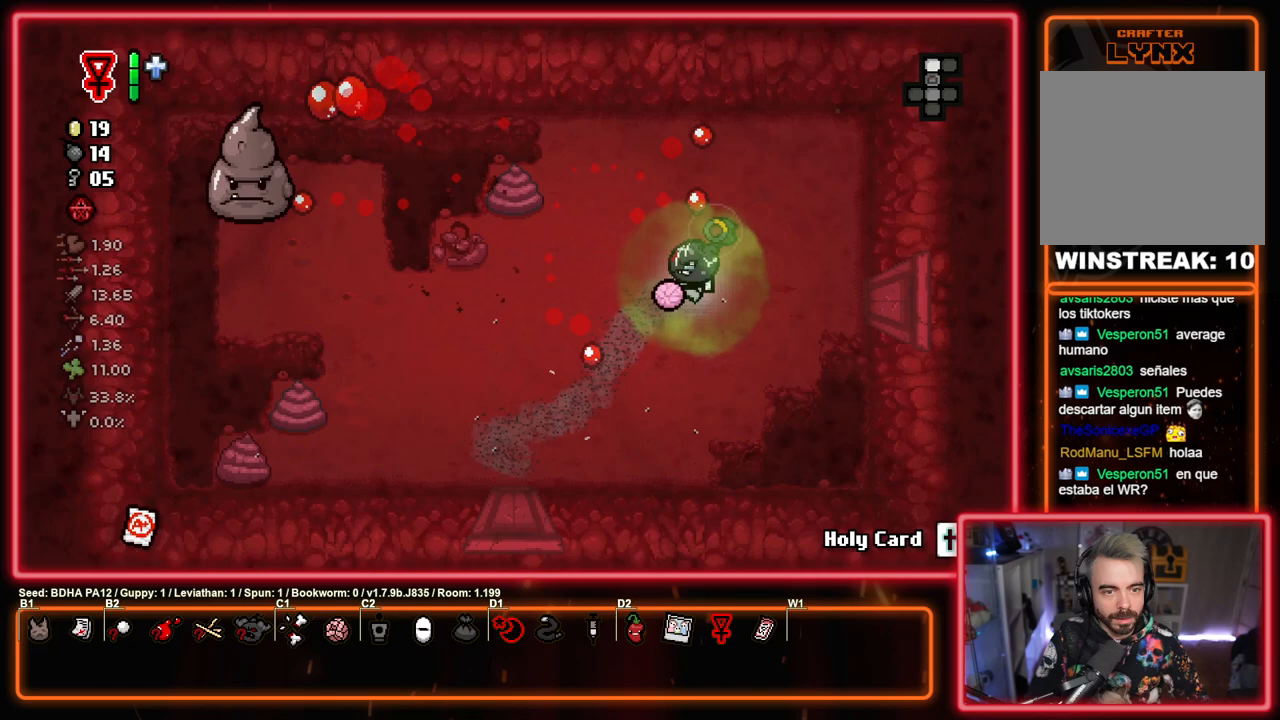
{"buttons": ["SQUARE"], "left_stick": "center", "right_stick": "center", "events": [[117, "left_stick", "up-left"], [267, "SQUARE", "up"], [317, "left_stick", "right"], [333, "SQUARE", "down"], [467, "left_stick", "center"]]}
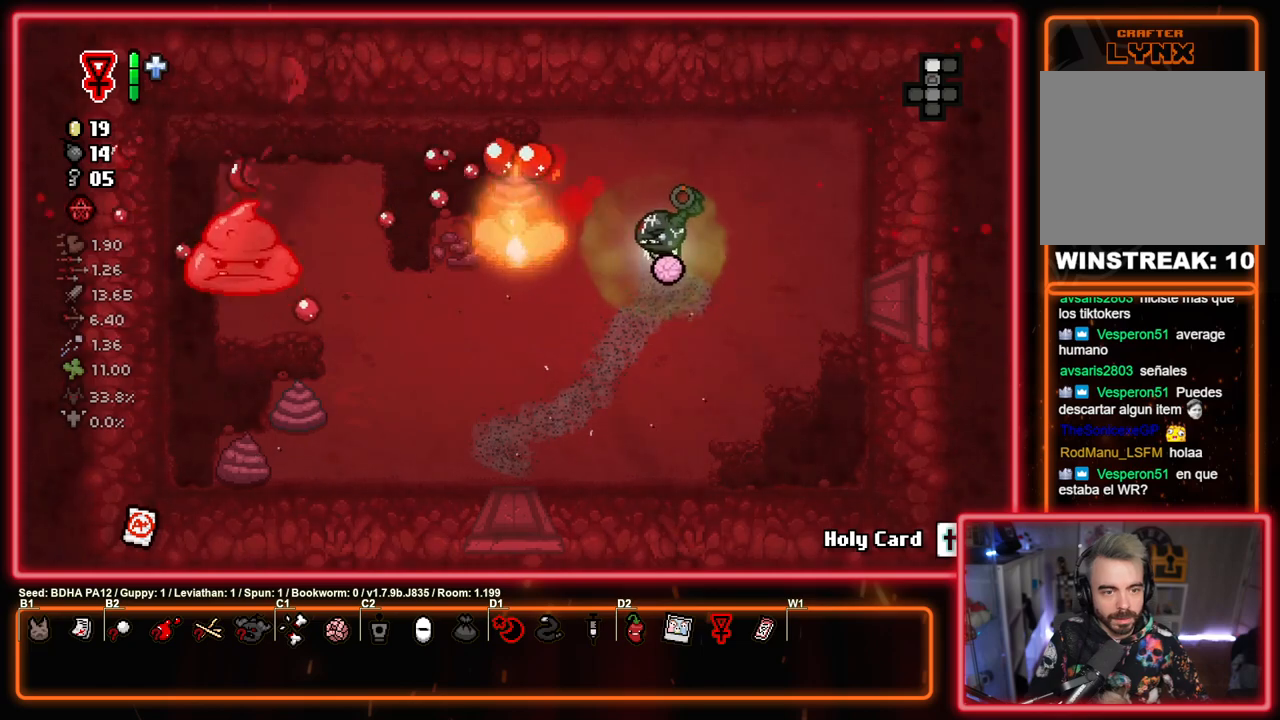
{"buttons": ["SQUARE"], "left_stick": "up-right", "right_stick": "center", "events": [[267, "left_stick", "down-left"], [383, "SQUARE", "up"], [383, "left_stick", "up-left"], [433, "left_stick", "up-right"], [467, "SQUARE", "down"]]}
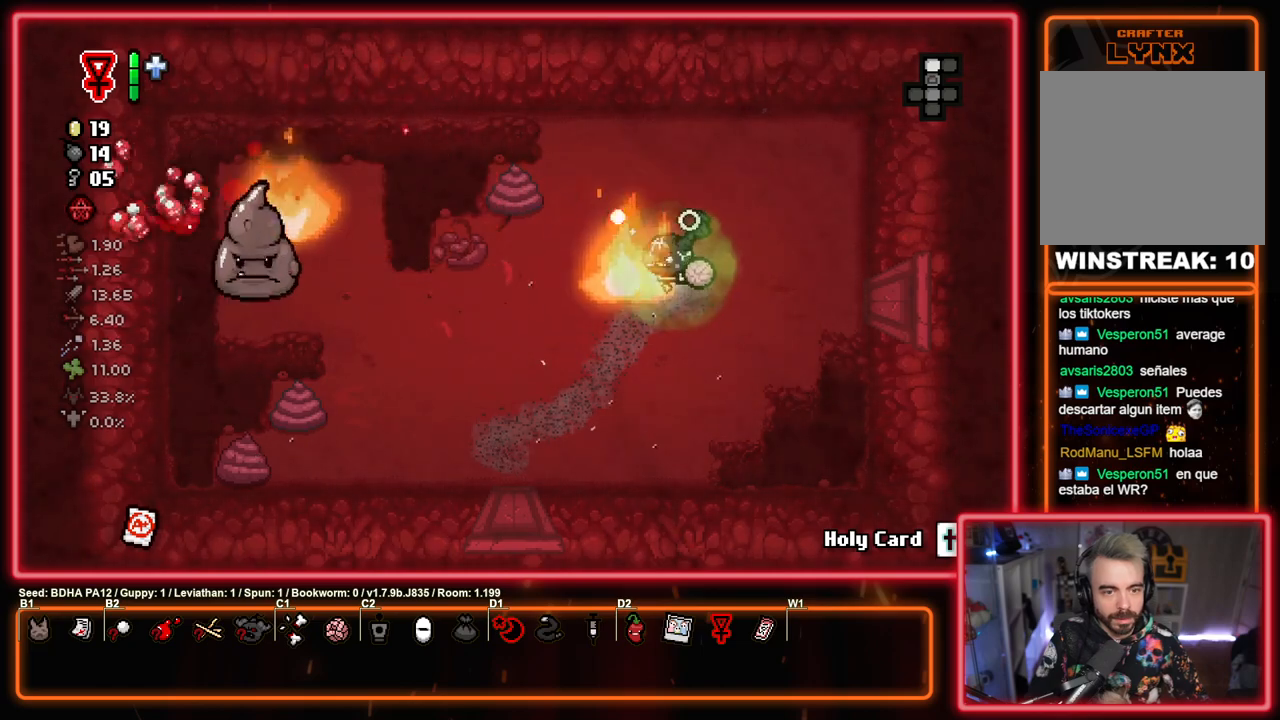
{"buttons": ["SQUARE"], "left_stick": "right", "right_stick": "center", "events": [[17, "left_stick", "center"], [150, "left_stick", "right"], [283, "left_stick", "up-left"], [300, "SQUARE", "up"], [383, "SQUARE", "down"], [433, "left_stick", "right"]]}
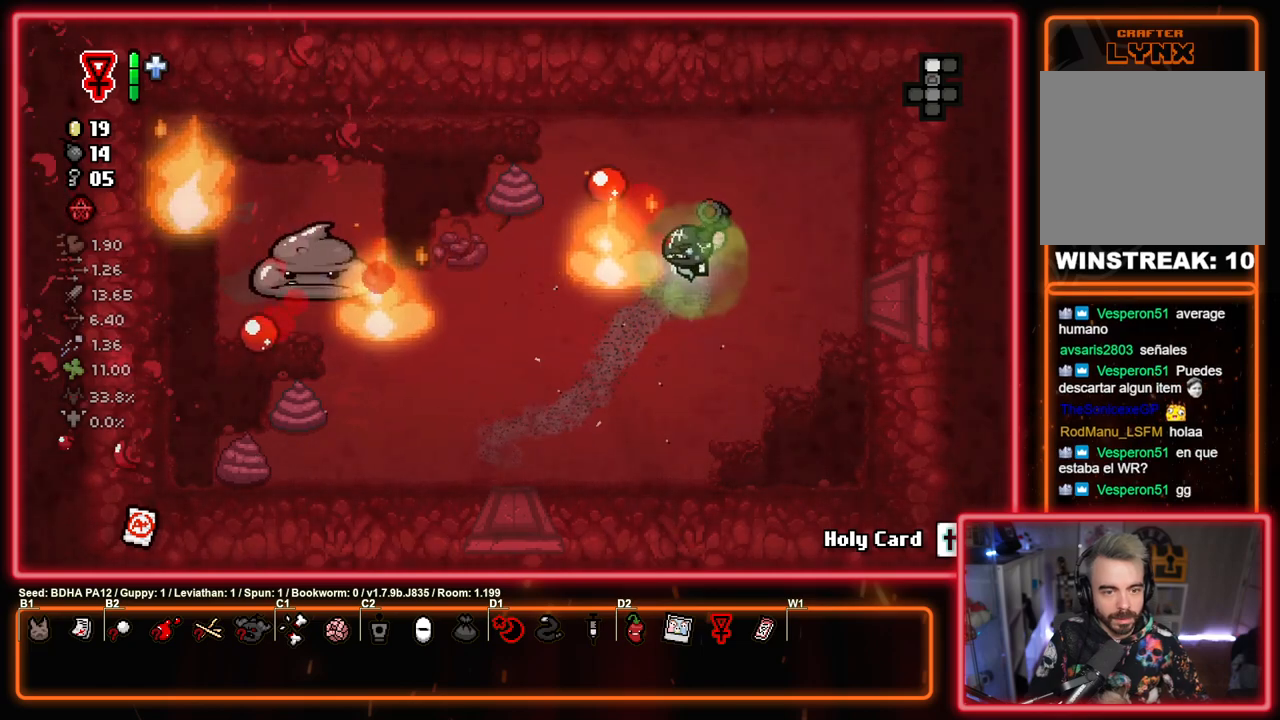
{"buttons": ["SQUARE"], "left_stick": "left", "right_stick": "center", "events": [[117, "left_stick", "left"], [183, "SQUARE", "up"], [267, "SQUARE", "down"], [267, "left_stick", "right"], [450, "left_stick", "left"]]}
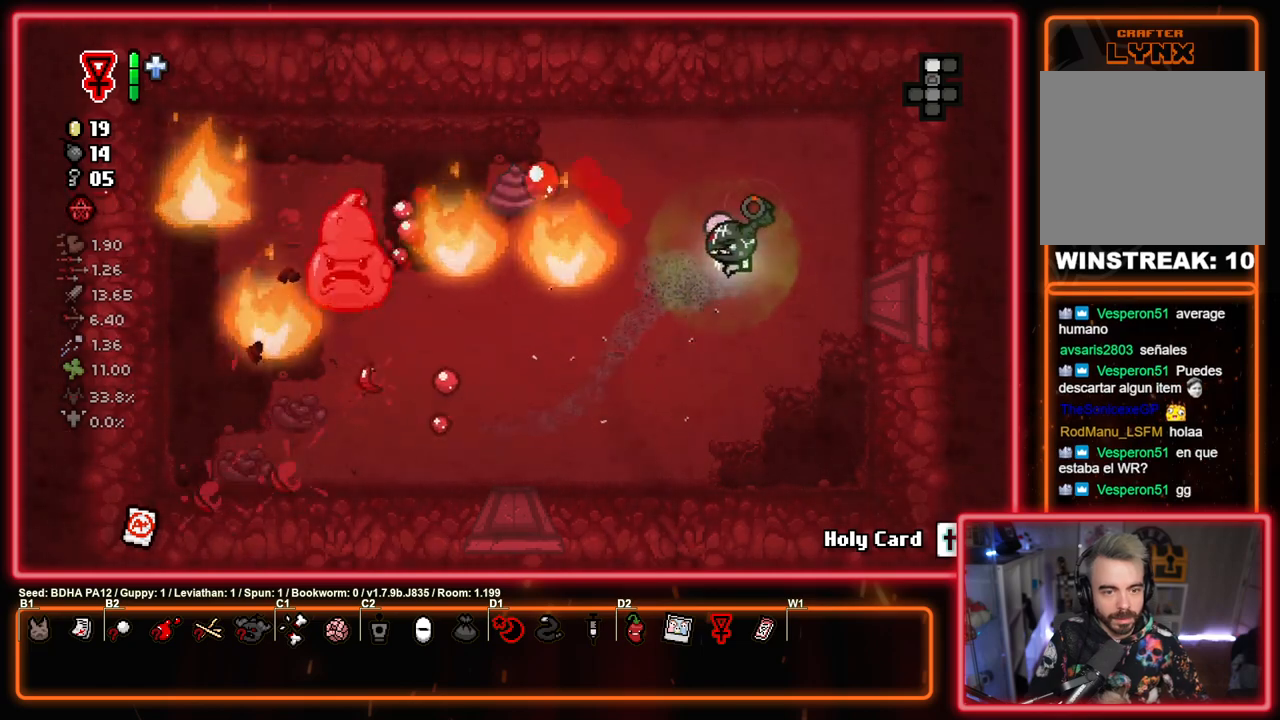
{"buttons": [], "left_stick": "center", "right_stick": "center", "events": [[67, "left_stick", "up-right"], [83, "SQUARE", "up"], [167, "SQUARE", "down"], [233, "left_stick", "down-right"], [333, "left_stick", "down-left"], [400, "left_stick", "up-left"], [433, "SQUARE", "up"], [467, "left_stick", "center"]]}
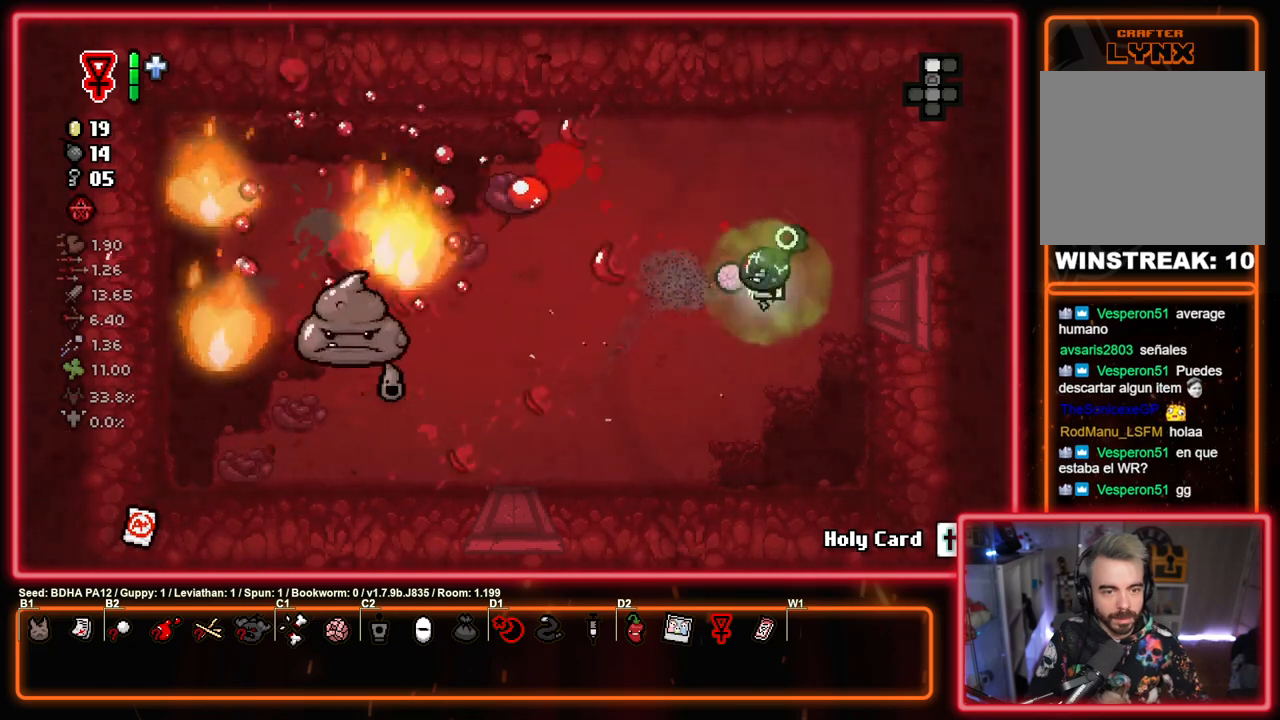
{"buttons": ["SQUARE"], "left_stick": "left", "right_stick": "center", "events": [[17, "SQUARE", "down"], [83, "left_stick", "left"], [233, "left_stick", "down-right"], [283, "SQUARE", "up"], [350, "SQUARE", "down"], [483, "left_stick", "left"]]}
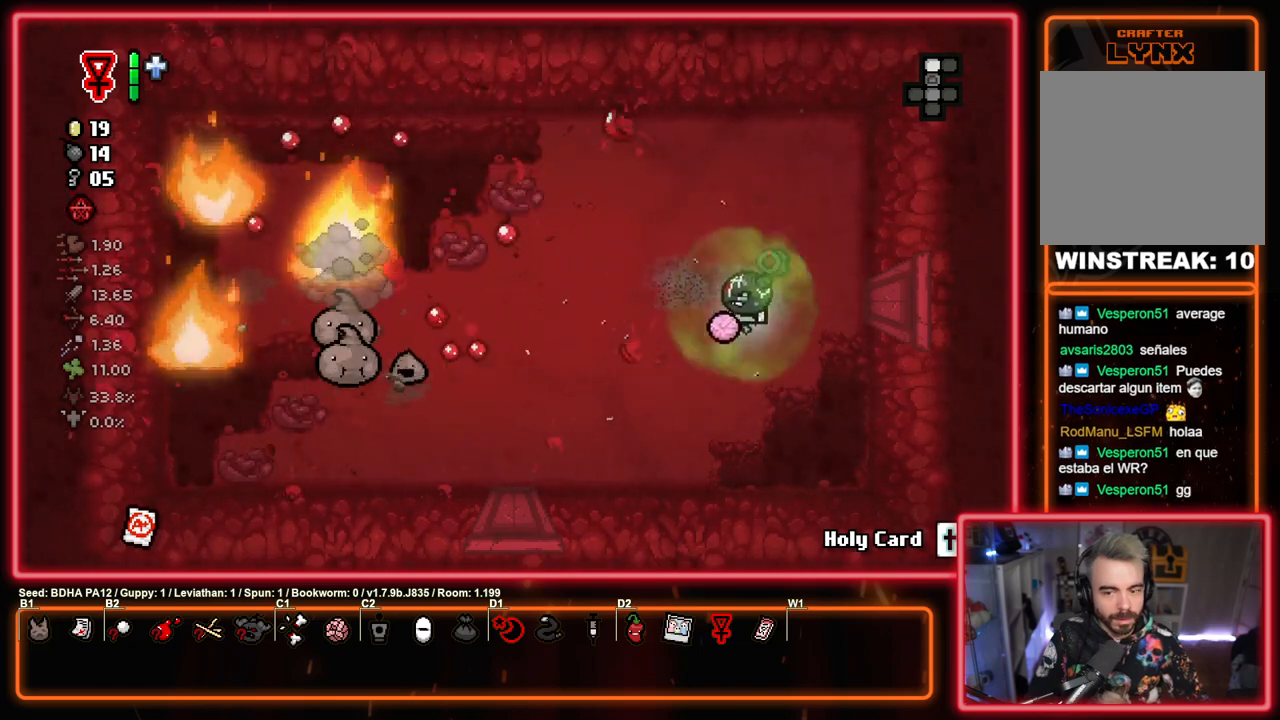
{"buttons": ["SQUARE"], "left_stick": "center", "right_stick": "center", "events": [[133, "left_stick", "right"], [300, "left_stick", "left"], [350, "SQUARE", "up"], [433, "SQUARE", "down"], [467, "left_stick", "center"]]}
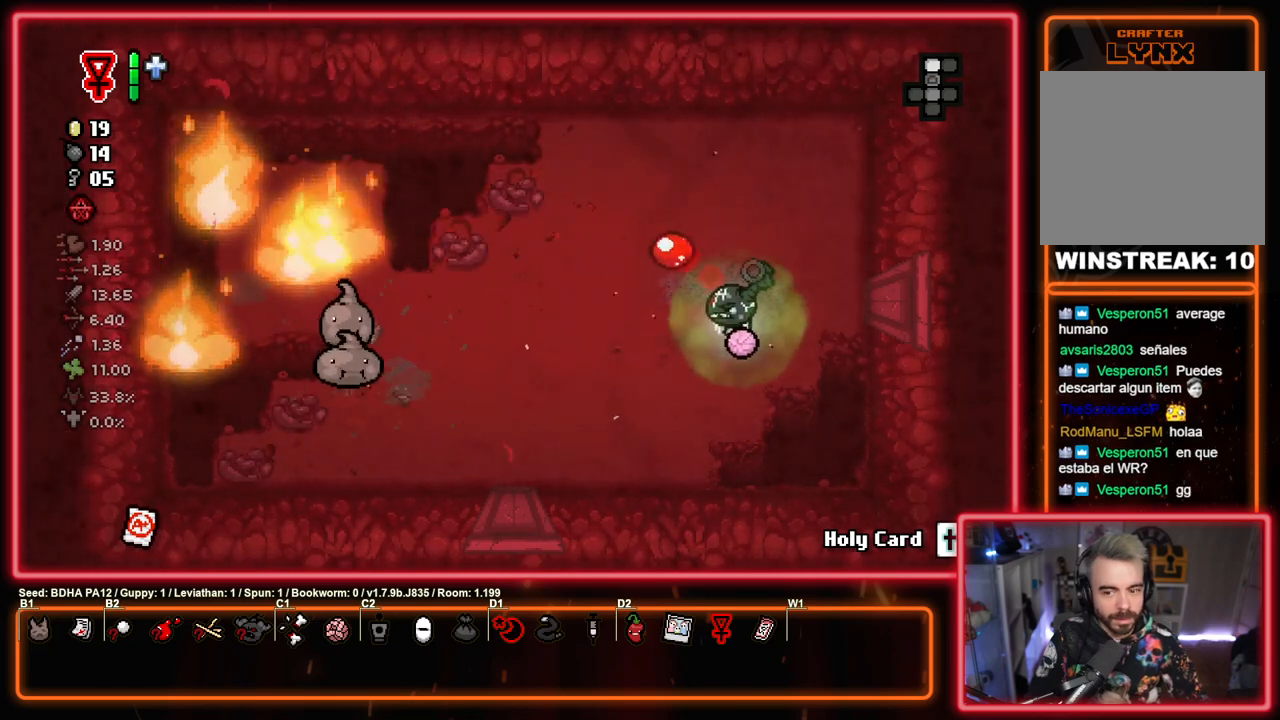
{"buttons": [], "left_stick": "left", "right_stick": "center", "events": [[17, "left_stick", "right"], [167, "left_stick", "center"], [267, "left_stick", "left"], [467, "SQUARE", "up"]]}